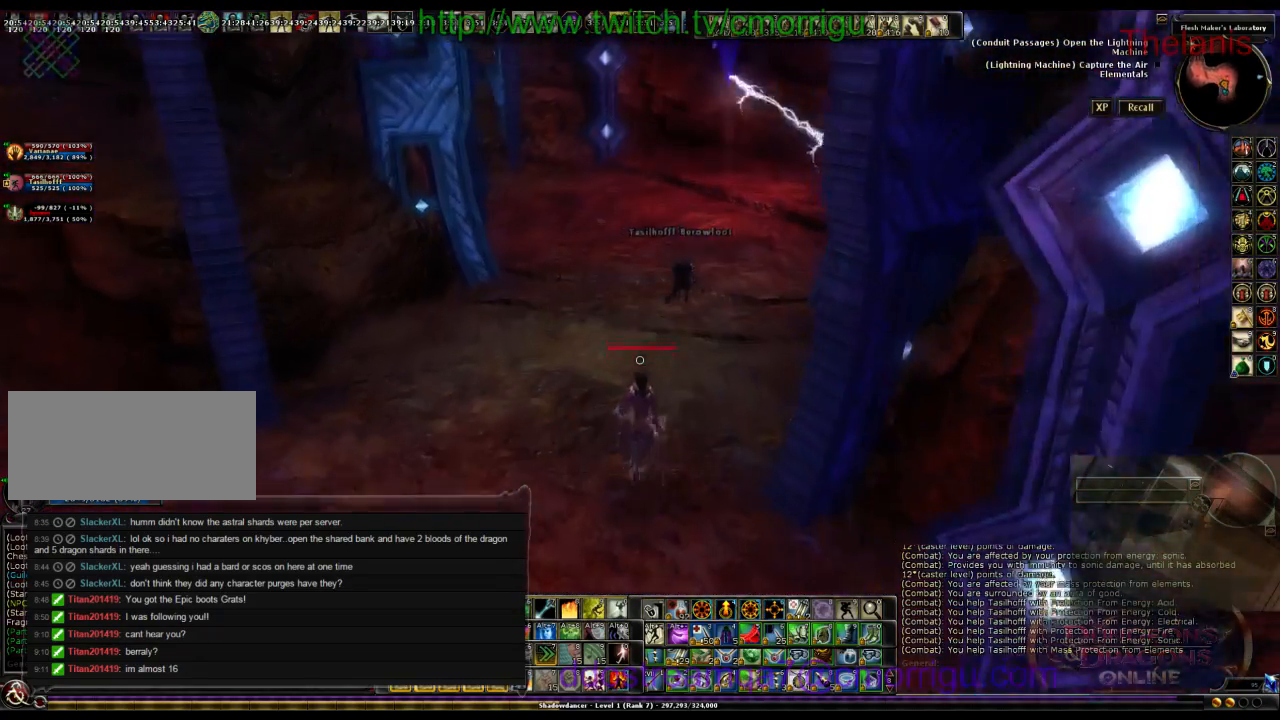
Gameplay with keyboard; each line is a JSON object with the keys held at the frame after it. "events" lists presses ("down") and releases ("up") of ".", "/", "0", "1", "2", "3", "4", "5", "6", "7", "8", "9", "a", "b", "backslash", "backspace", "c", "caps_lock", "comma", "ctrl_l", "ctrl_r", "d", "e", "equals", "escape", "f", "f1", "f10", "f11", "f12", "f2", "f3", "f4", "f5", "f6", "f7", "f8", "f9", "g", "h", "i", "j", "k", "l", "lbracket", "m", "minus", "n", "o", "q", "quote", "r", "rbracket", "return", "s", "semicolon", "shift_l", "shift_r", "space", "t", "tab", "tilde", "u", "v", "w", "x", "y" and "z" between this image and that frame as [ms after this image, input, new state], when the widget could be followed in between. No other keys are recorded. Mouse input is not recorded.
{"keys": ["w"], "events": []}
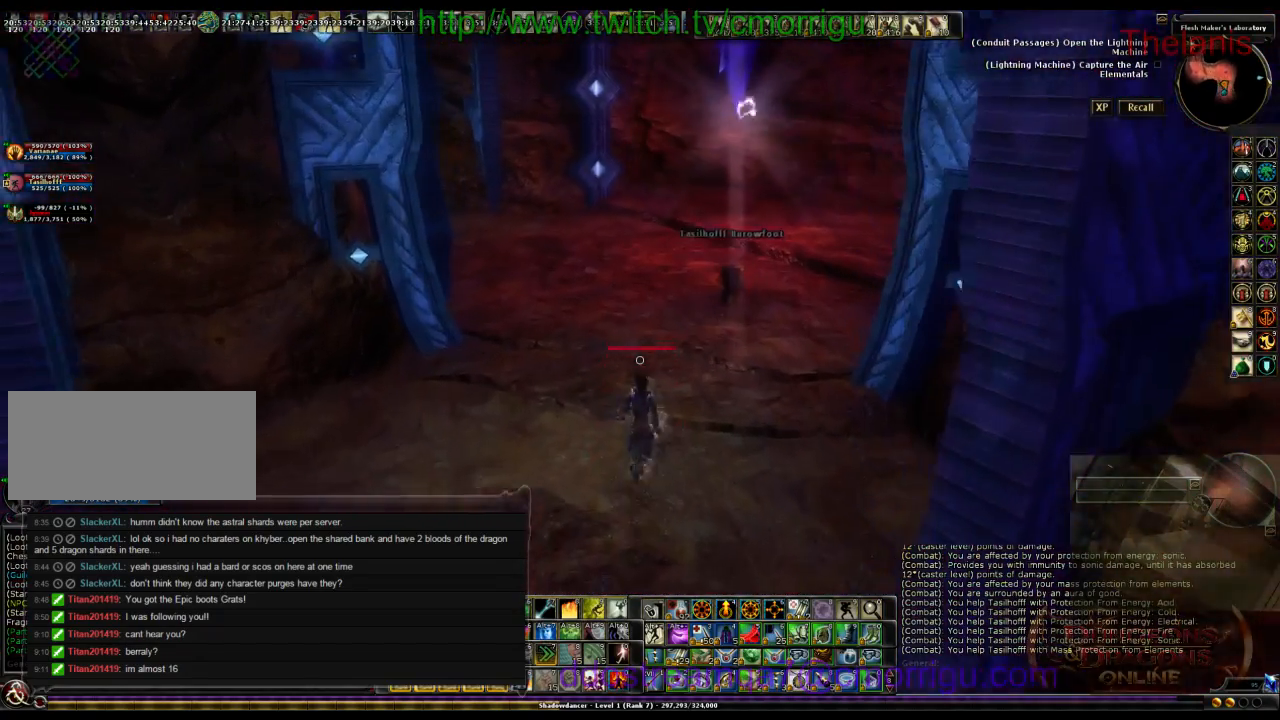
{"keys": ["w"], "events": []}
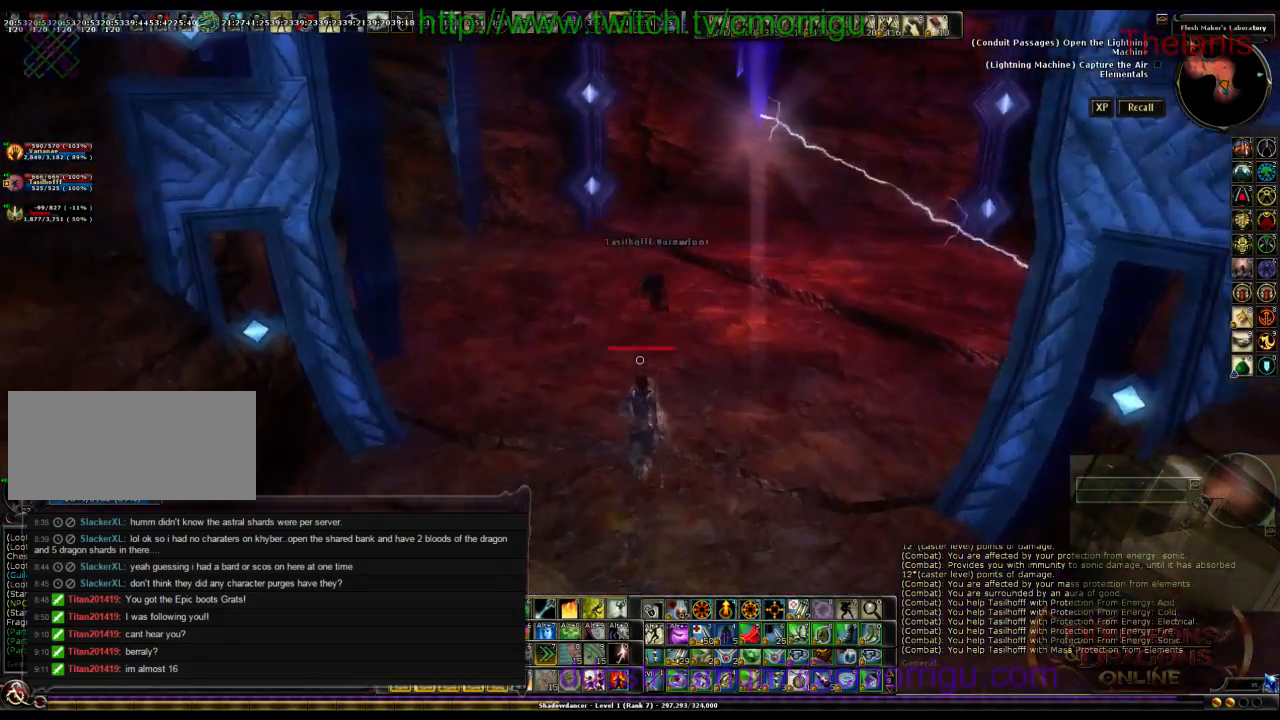
{"keys": ["w"], "events": []}
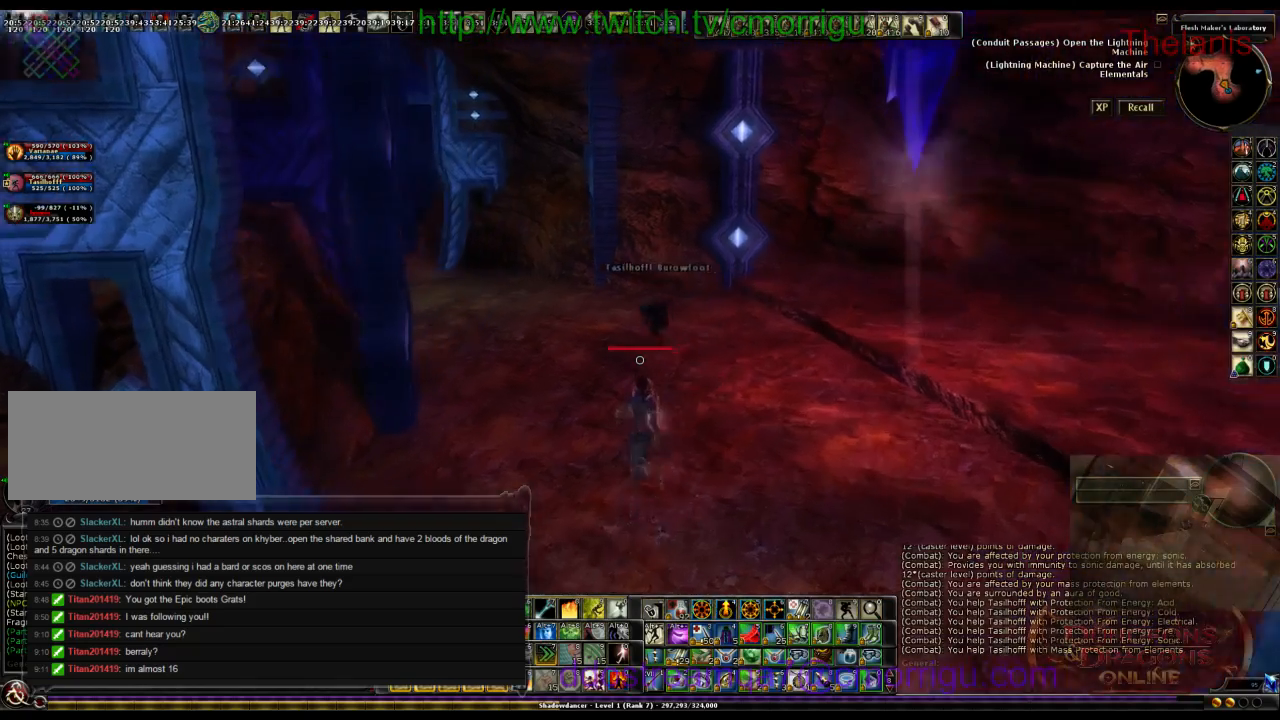
{"keys": ["w"], "events": []}
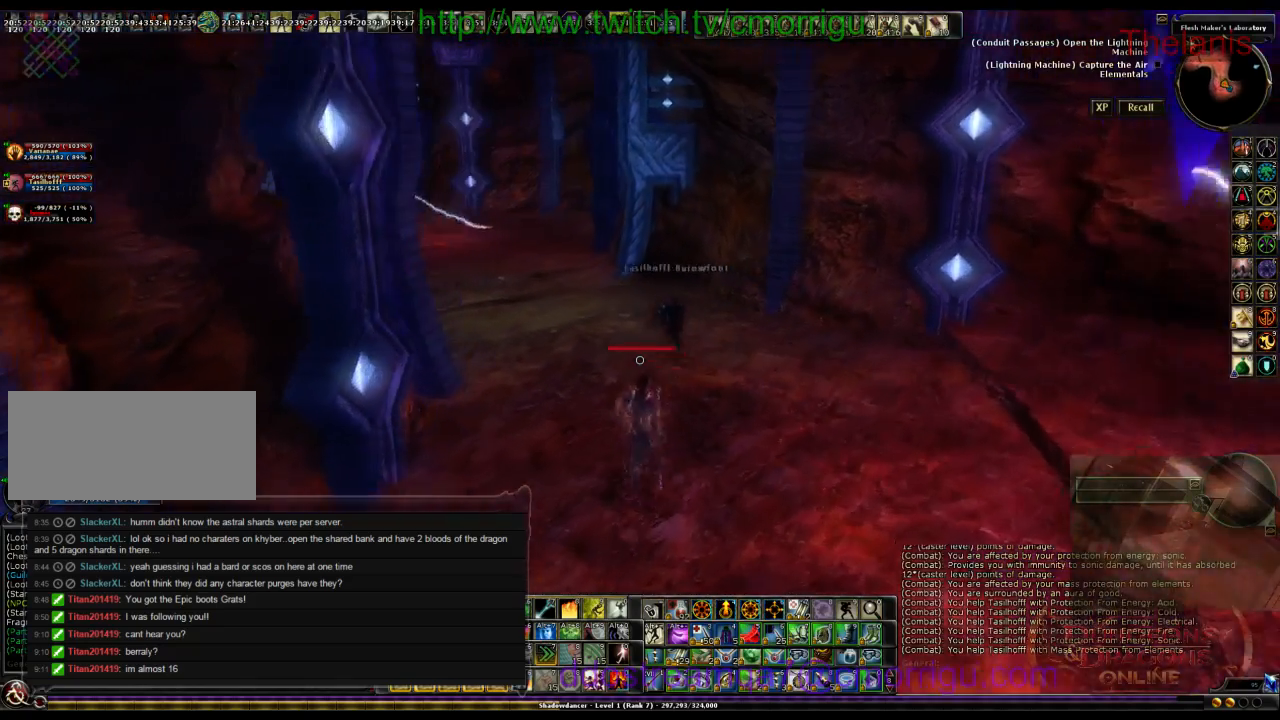
{"keys": ["w"]}
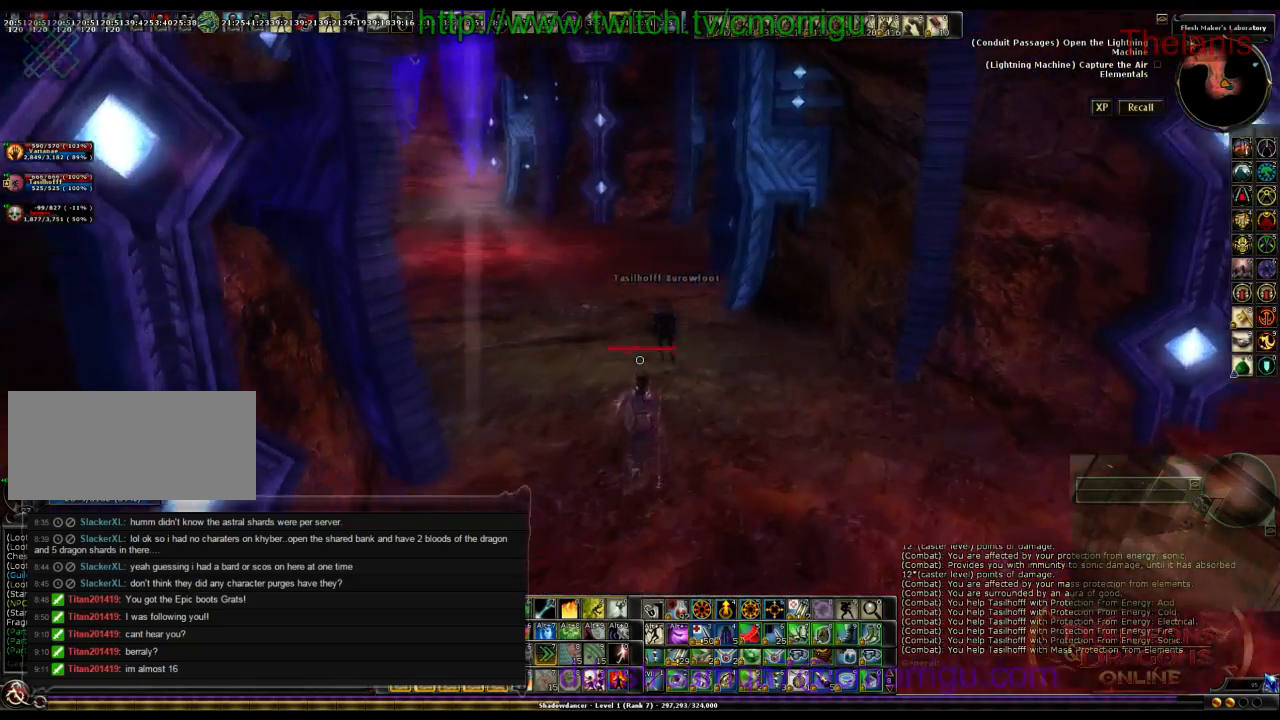
{"keys": ["w"], "events": []}
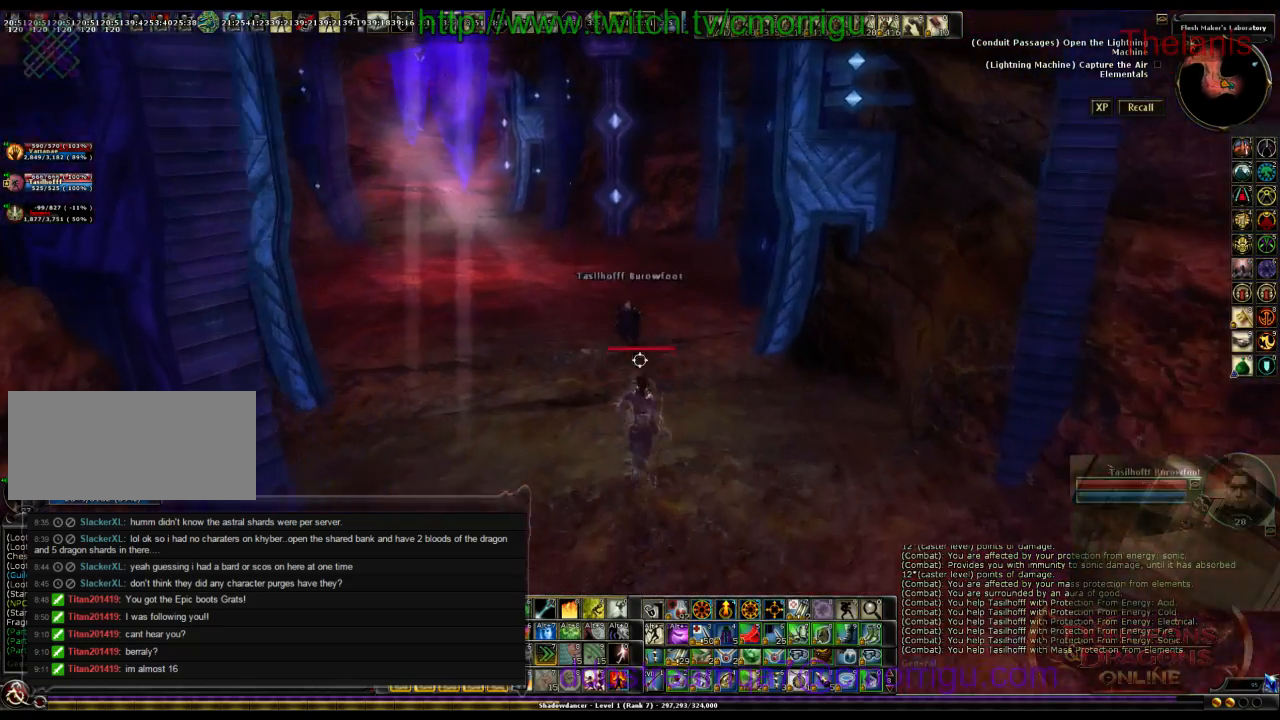
{"keys": ["w"], "events": []}
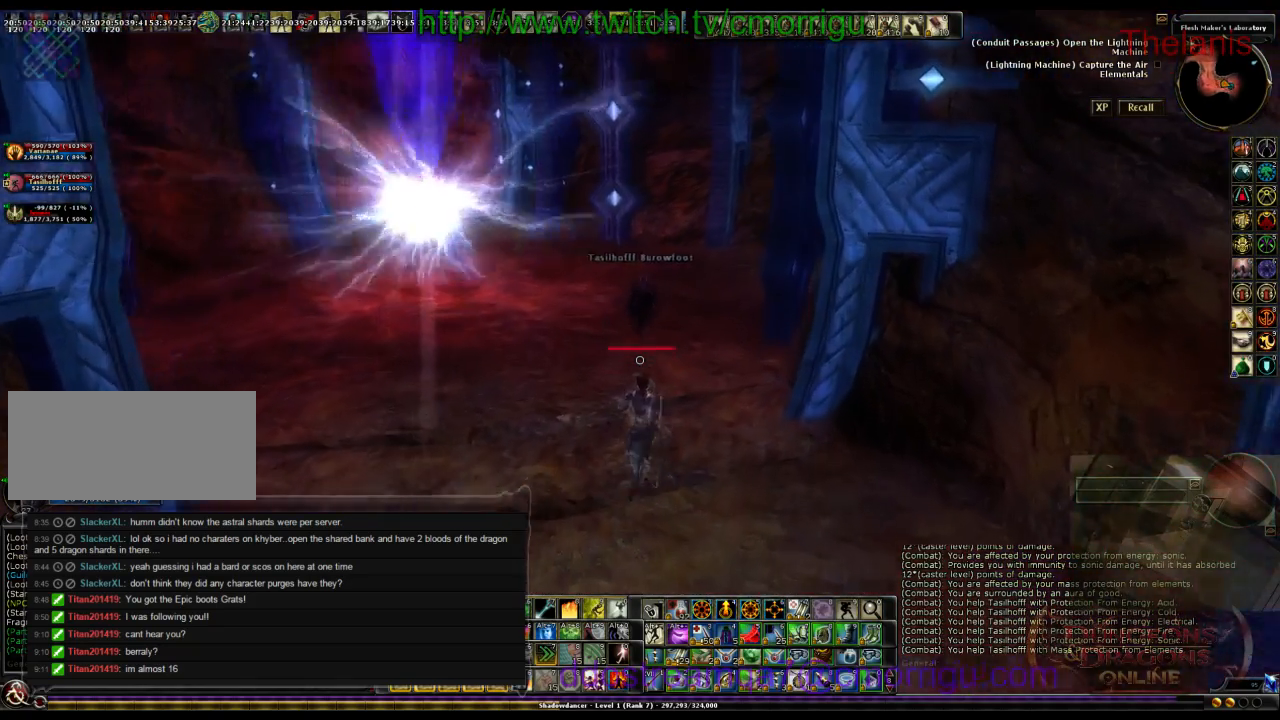
{"keys": ["w"], "events": []}
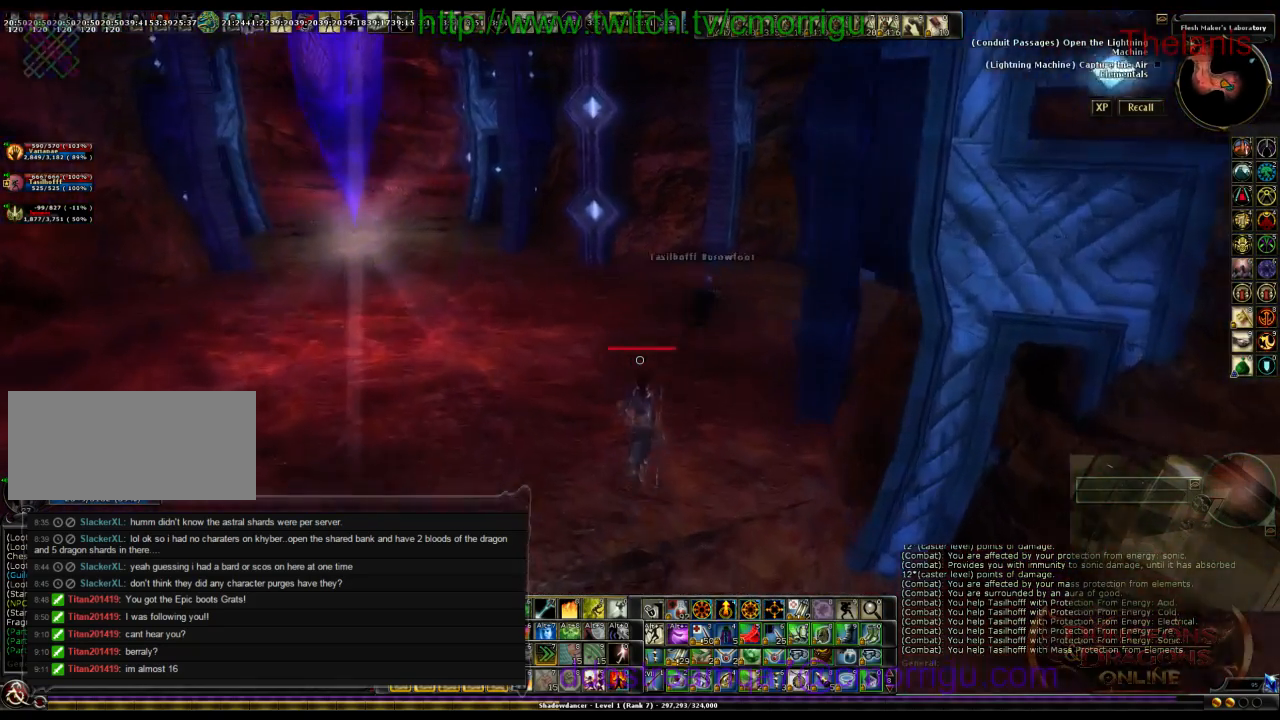
{"keys": ["w"], "events": [[300, "return", "down"], [467, "return", "up"]]}
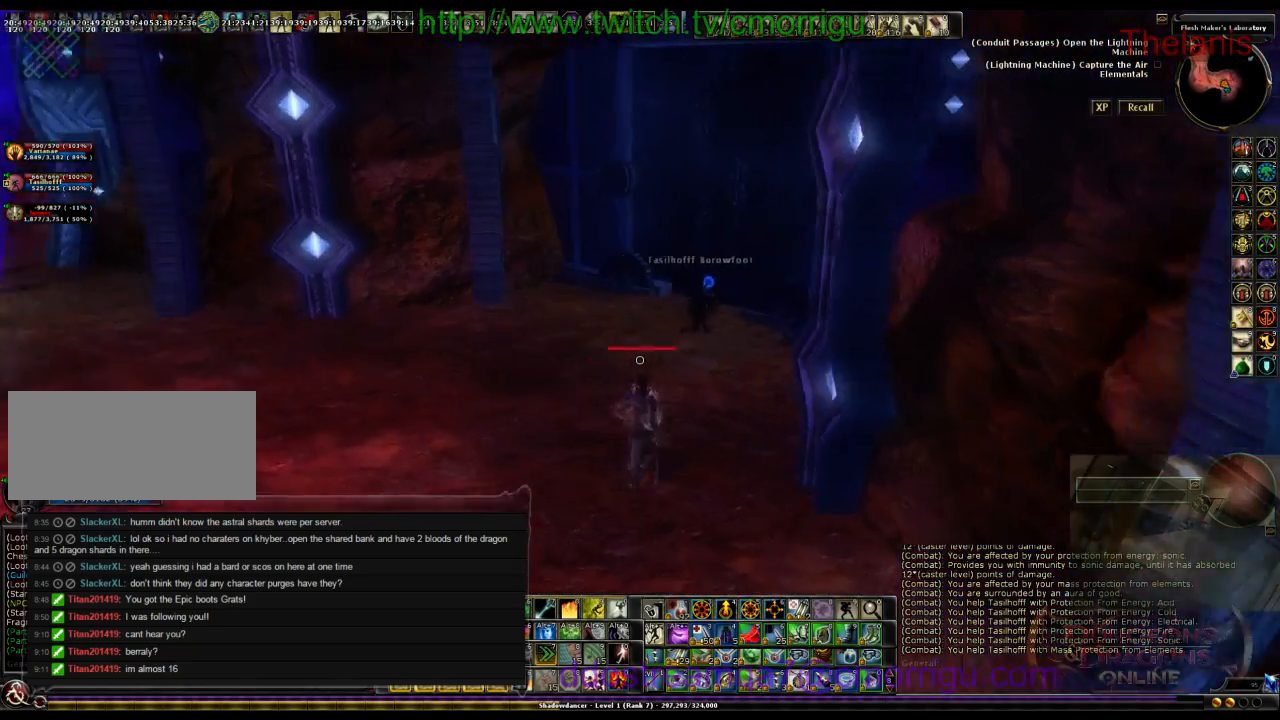
{"keys": ["a", "w"], "events": [[500, "a", "down"]]}
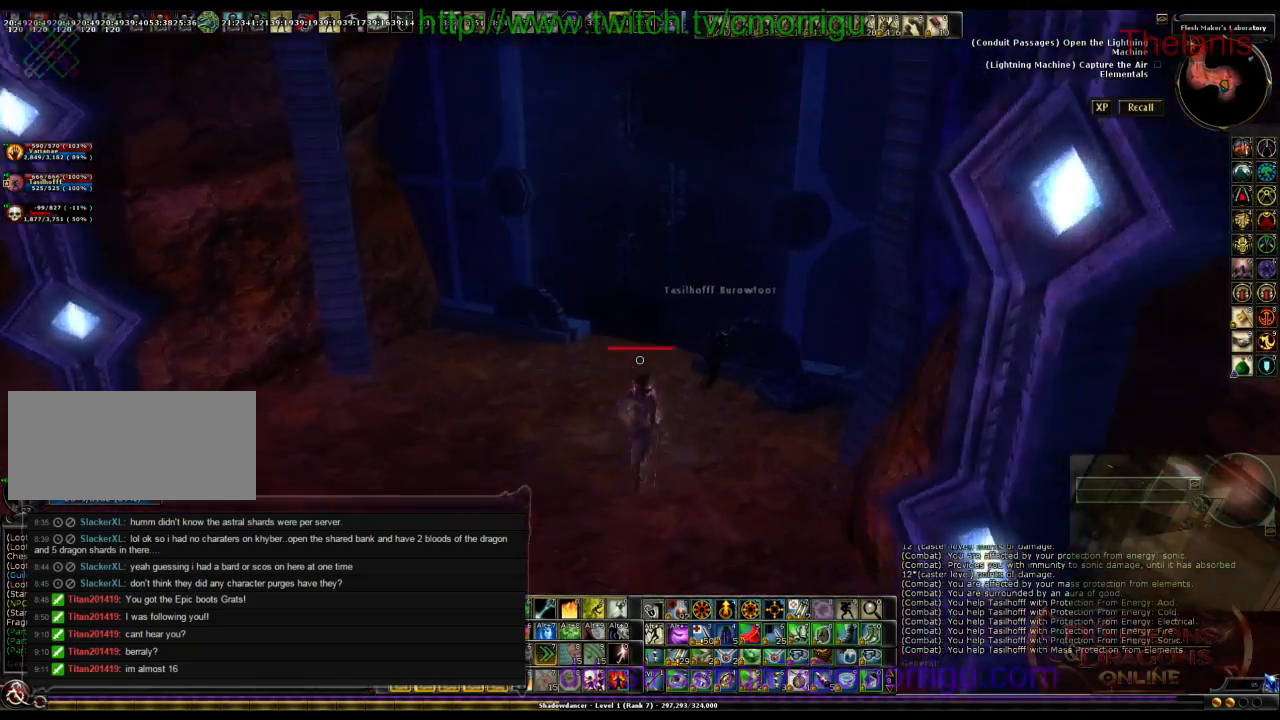
{"keys": ["a", "w"], "events": []}
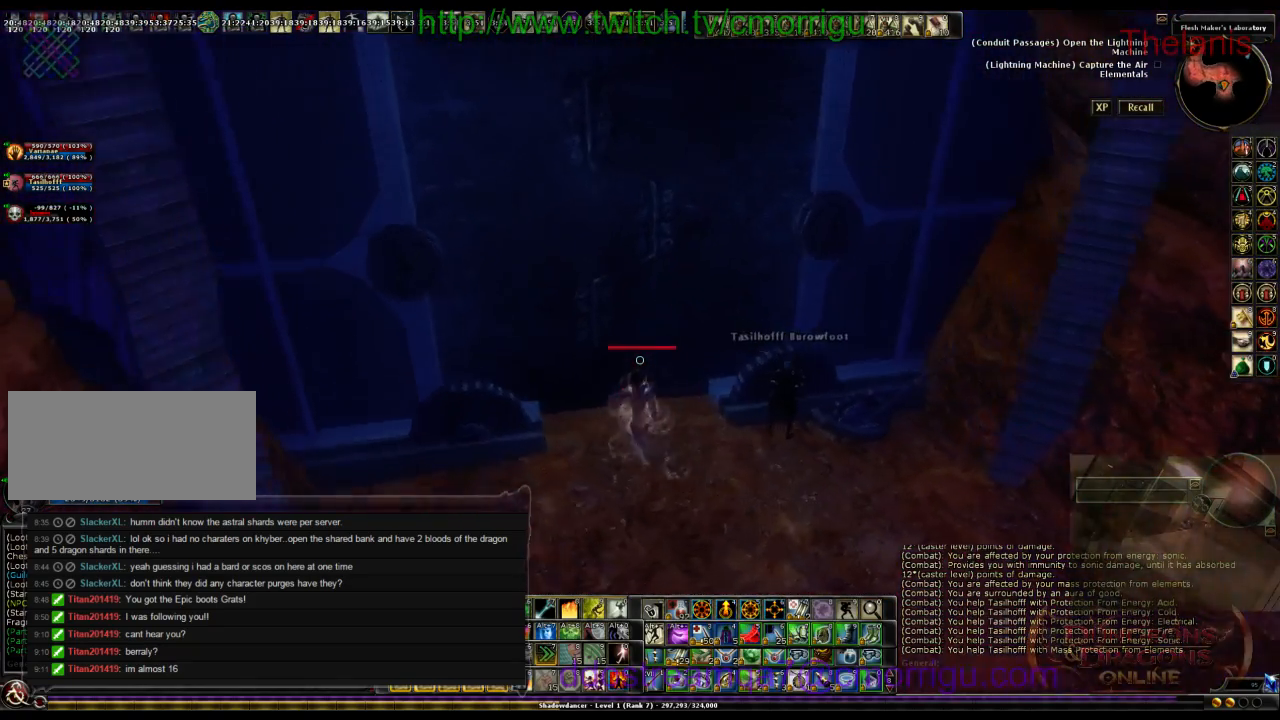
{"keys": ["w"], "events": [[67, "a", "up"]]}
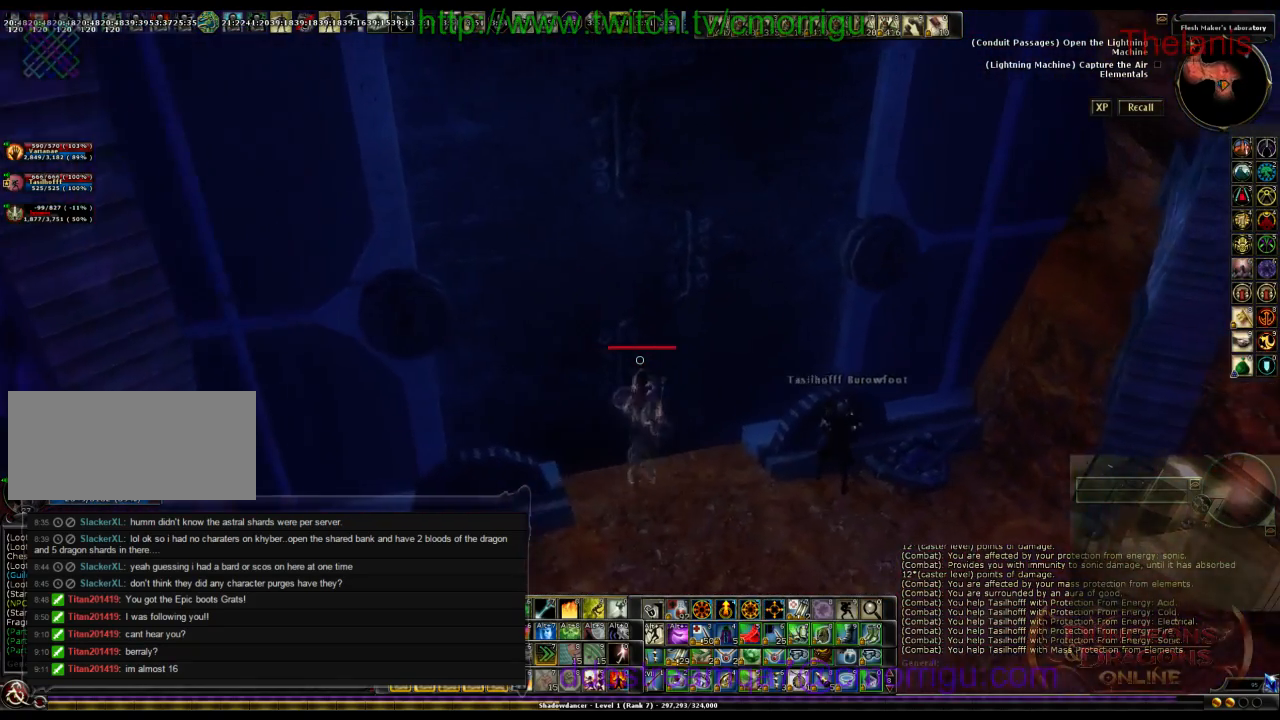
{"keys": ["w"], "events": []}
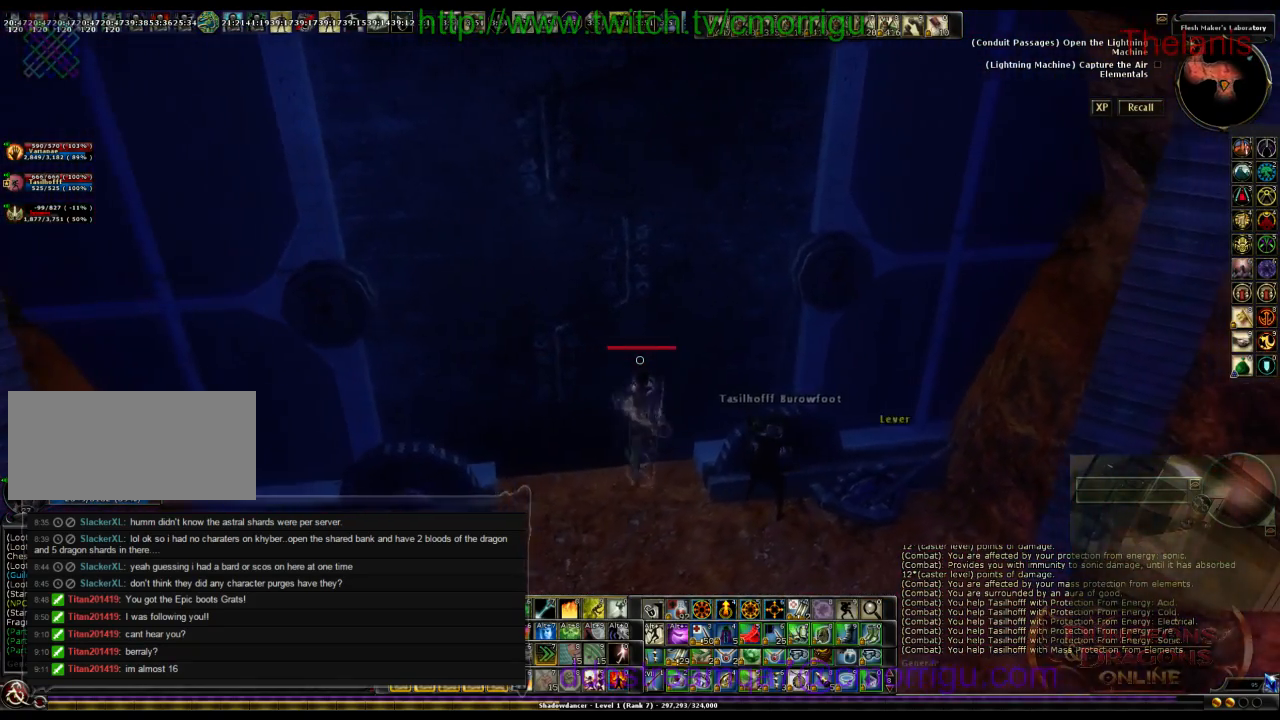
{"keys": ["w"], "events": []}
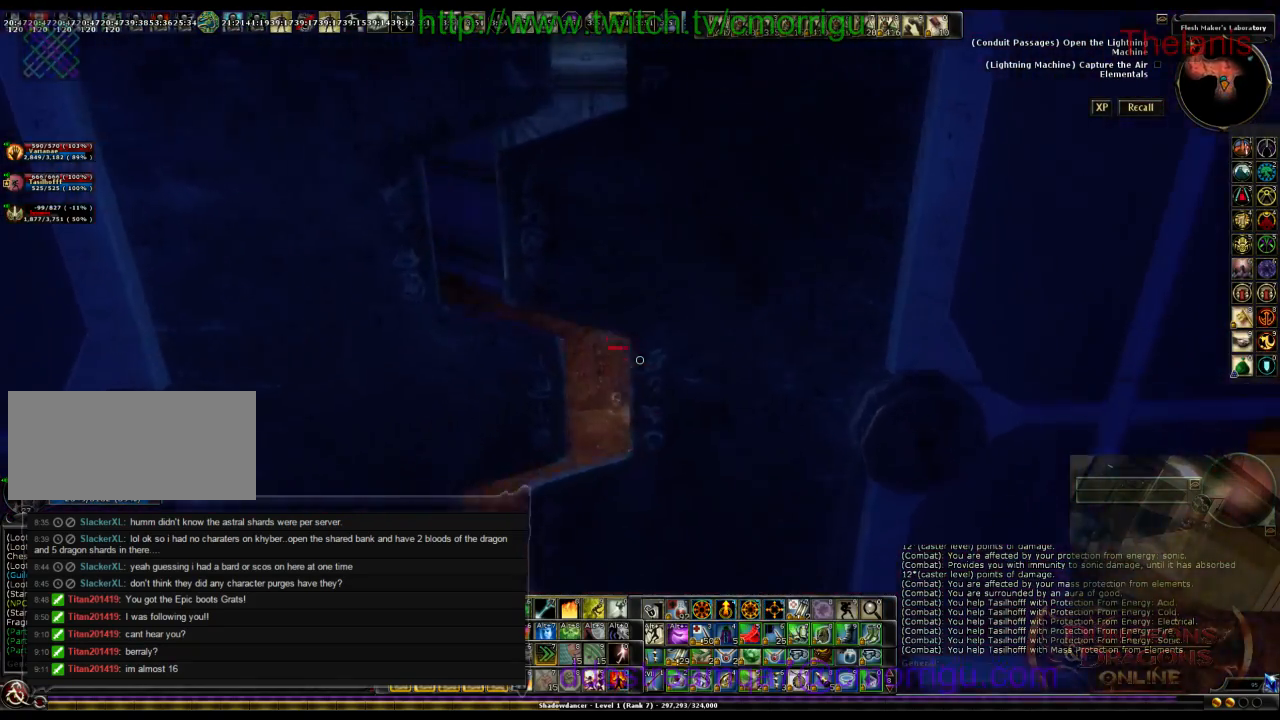
{"keys": [], "events": [[433, "w", "up"]]}
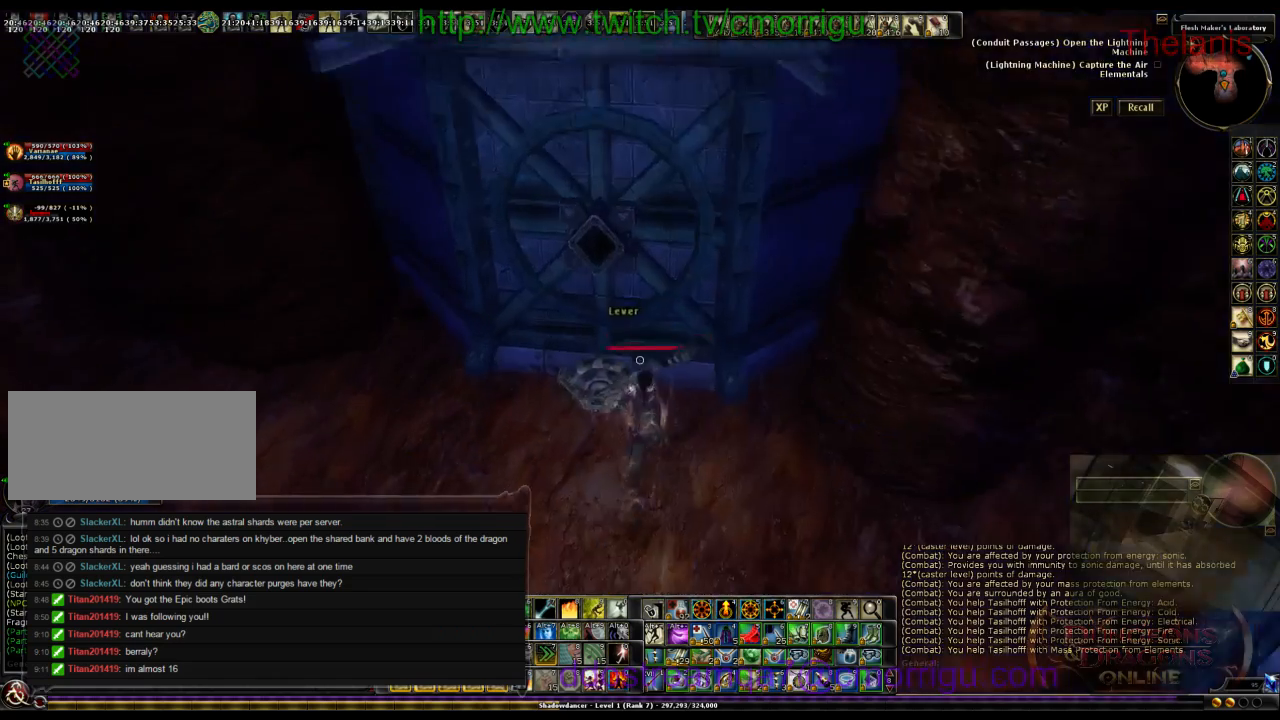
{"keys": [], "events": [[233, "e", "down"], [433, "e", "up"]]}
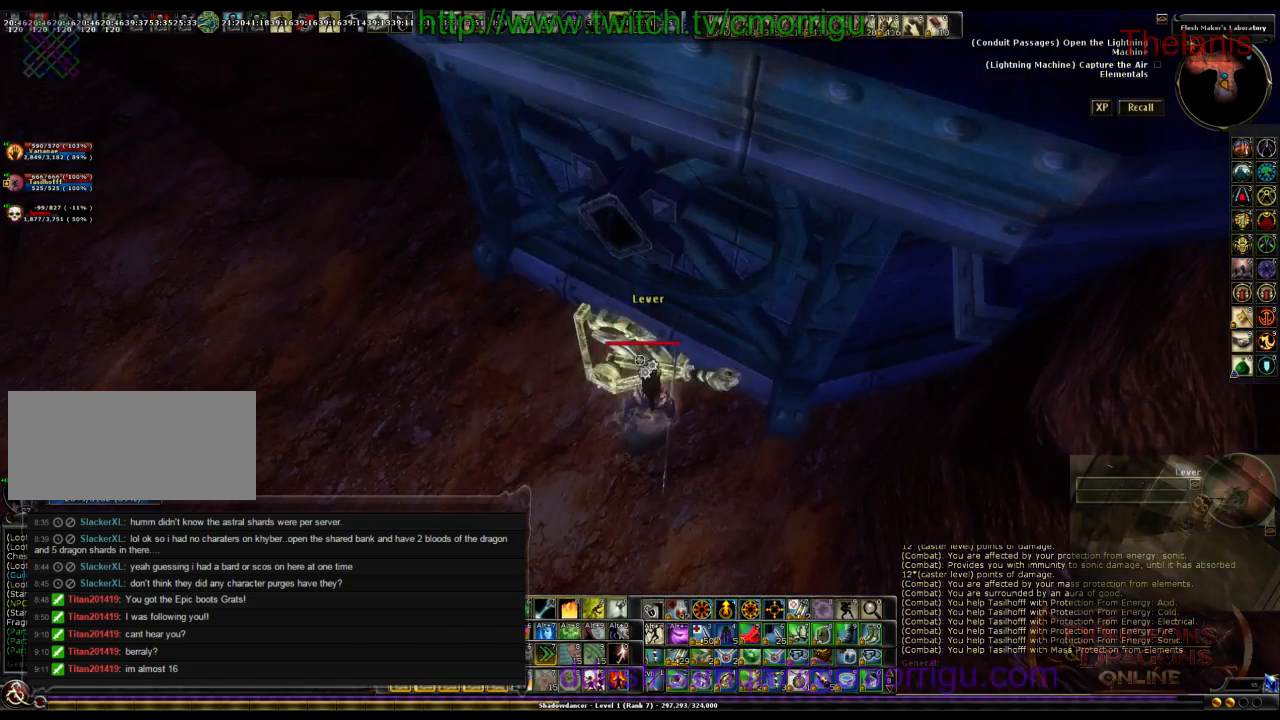
{"keys": [], "events": []}
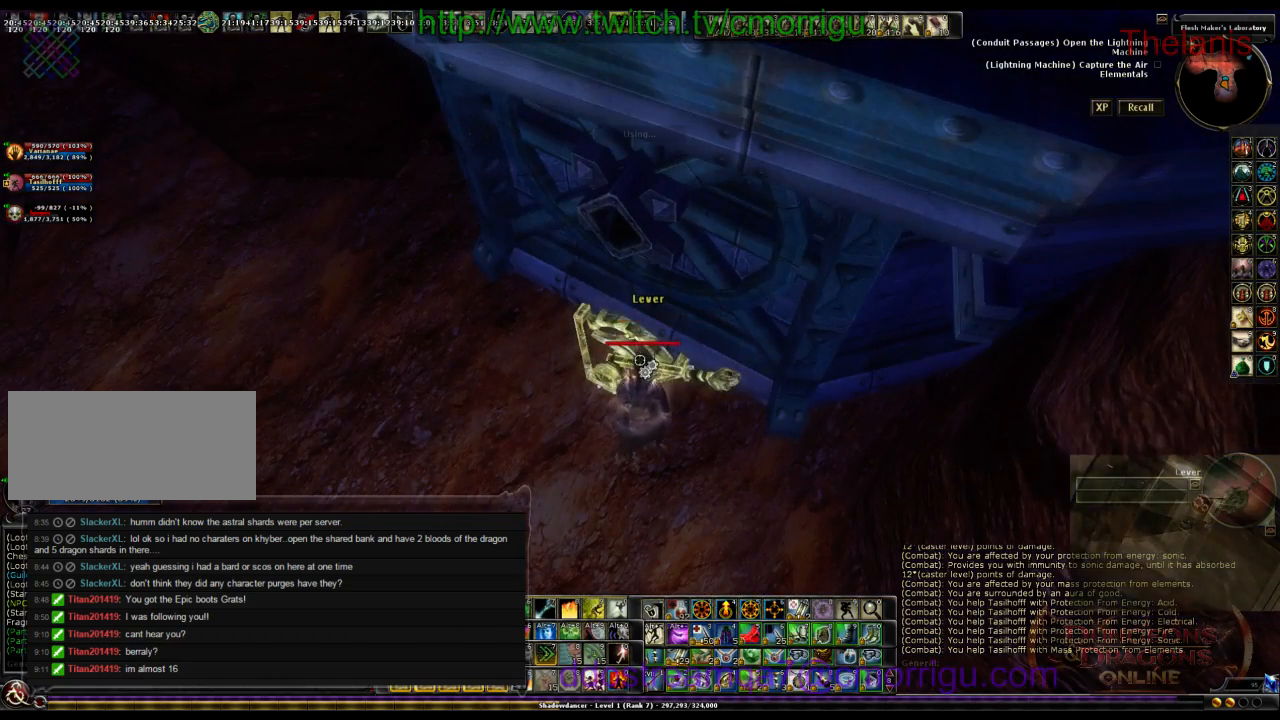
{"keys": [], "events": []}
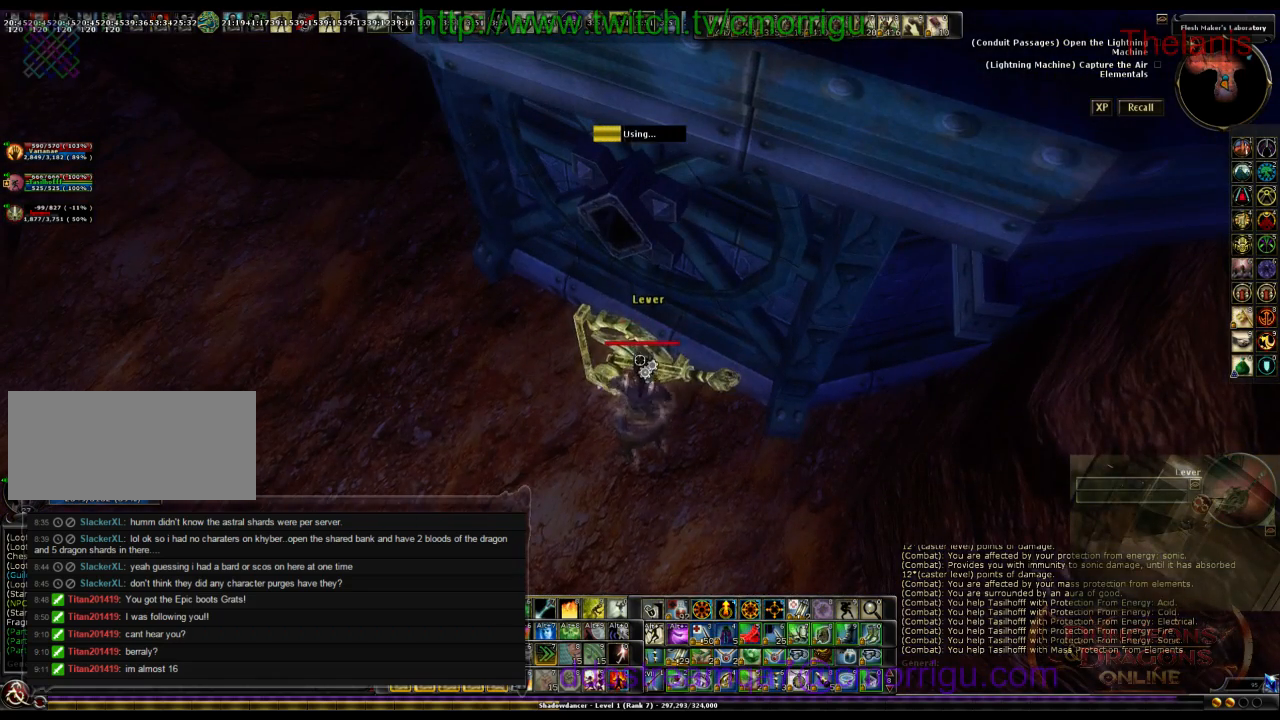
{"keys": [], "events": []}
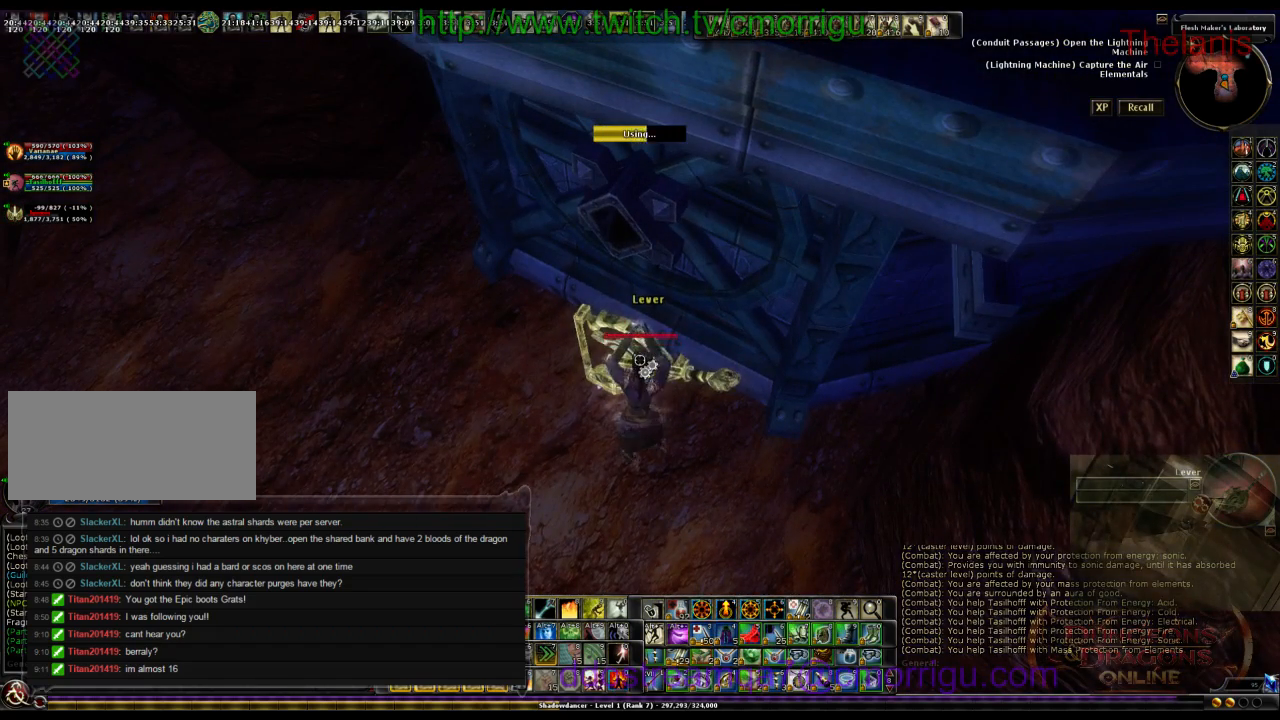
{"keys": [], "events": []}